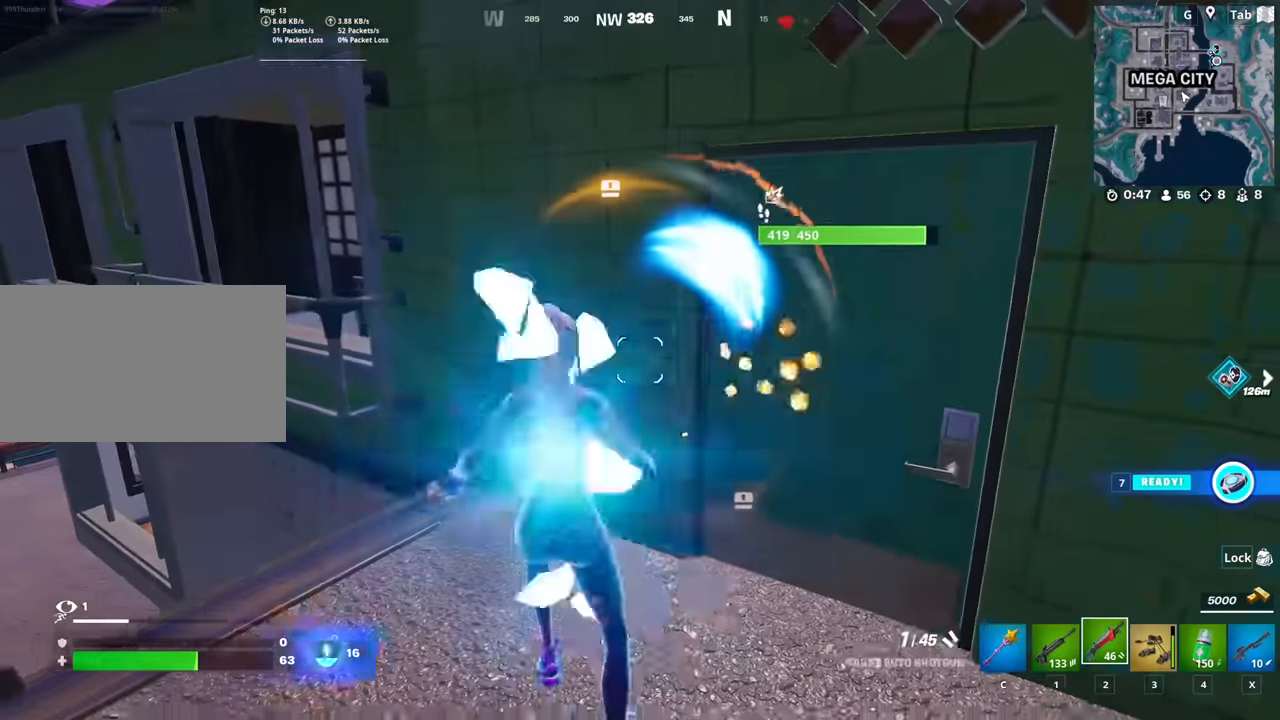
Gameplay with keyboard and mouse; each line is a JSON object with the keys and mouse buttons held at the frame after it. "events" lists presses ("down") and releases ("up") of "1", "2", "3", "4", "5", "a", "alt", "c", "caps_lock", "ctrl", "d", "e", "f", "g", "q", "r", "s", "shift", "space", "t", "tab", "v", "w", "x", "z", "mouse_left", "mouse_wheel" and "mouse_right" between this image and that frame as [ms after this image, input, new state], when the widget could be followed in between. "mouse_left", "mouse_wheel", "mouse_right" = the "left", "wheel", "right" buttons of the "mouse" list. No other keys are recorded. "wheel" means that the mouse wheel is clicked or scrolled. "mouse_move" is the direction in which the mouse moves at that frame (one of eight, or "still"), when it could be read.
{"keys": [], "mouse": [], "mouse_move": "up-right", "events": [[100, "r", "down"], [150, "a", "down"], [200, "r", "up"], [284, "r", "down"], [384, "r", "up"], [434, "r", "down"], [485, "a", "up"], [485, "r", "up"], [485, "w", "up"]]}
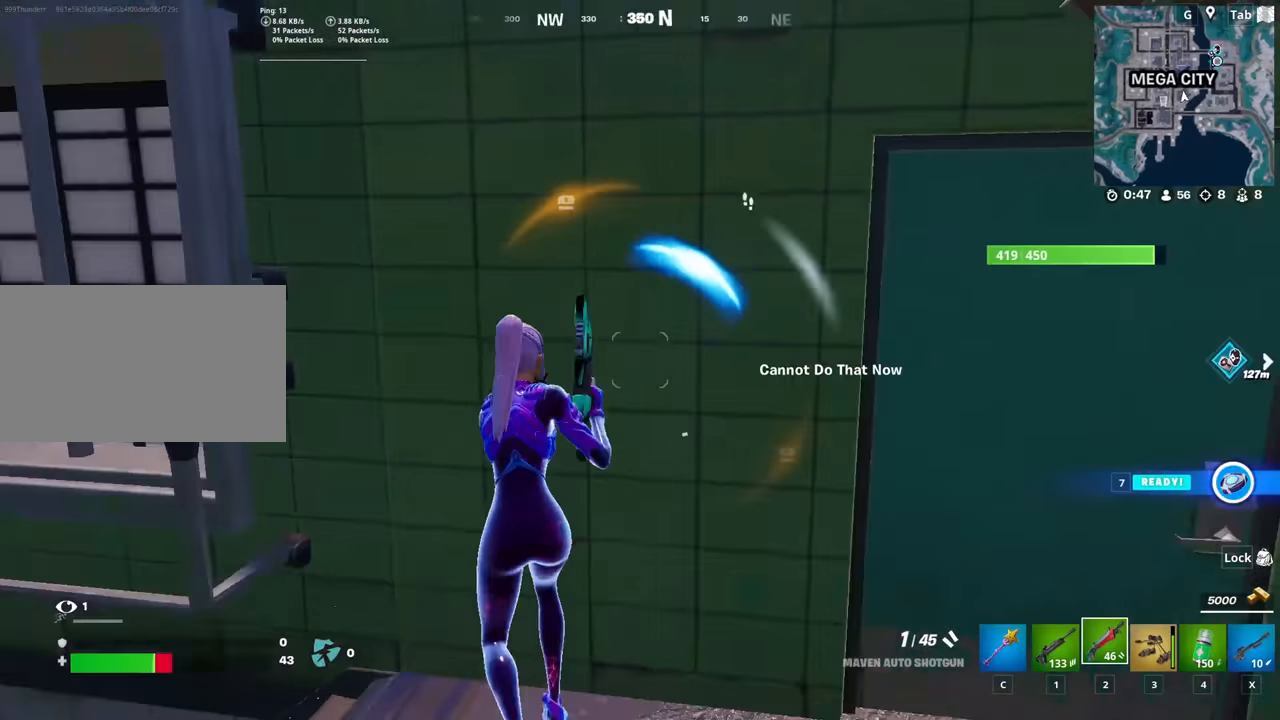
{"keys": ["s"], "mouse": [], "mouse_move": "right", "events": [[67, "r", "down"], [117, "s", "down"], [217, "r", "up"], [267, "r", "down"], [401, "r", "up"]]}
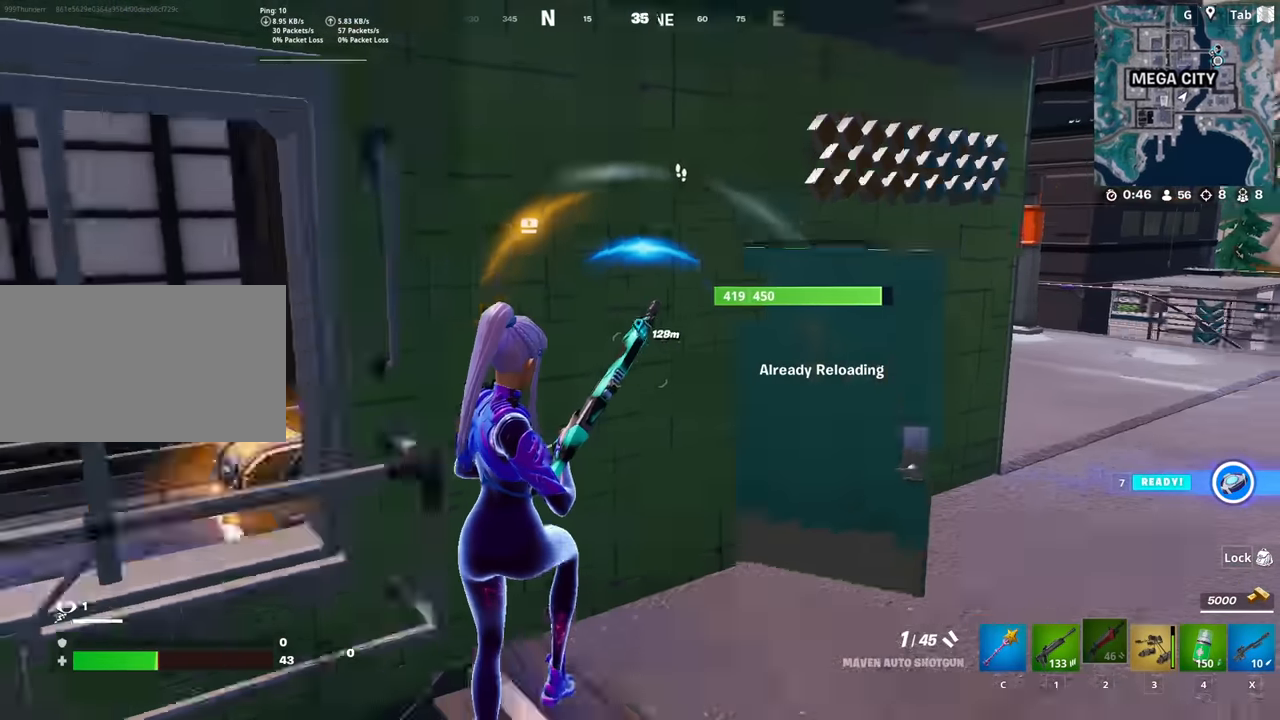
{"keys": ["d"], "mouse": [], "mouse_move": "left", "events": [[83, "d", "down"], [133, "s", "up"], [233, "space", "down"], [417, "space", "up"]]}
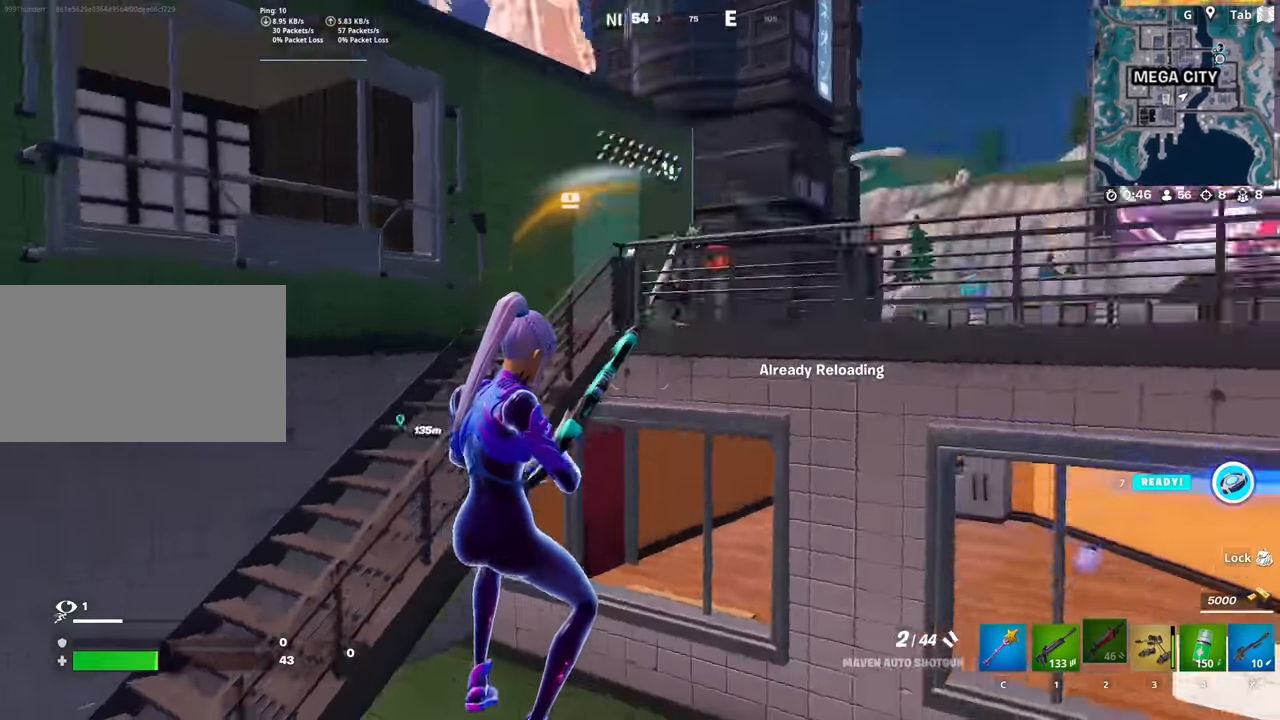
{"keys": ["a", "w"], "mouse": [], "mouse_move": "still", "events": [[50, "w", "down"], [284, "d", "up"], [434, "a", "down"]]}
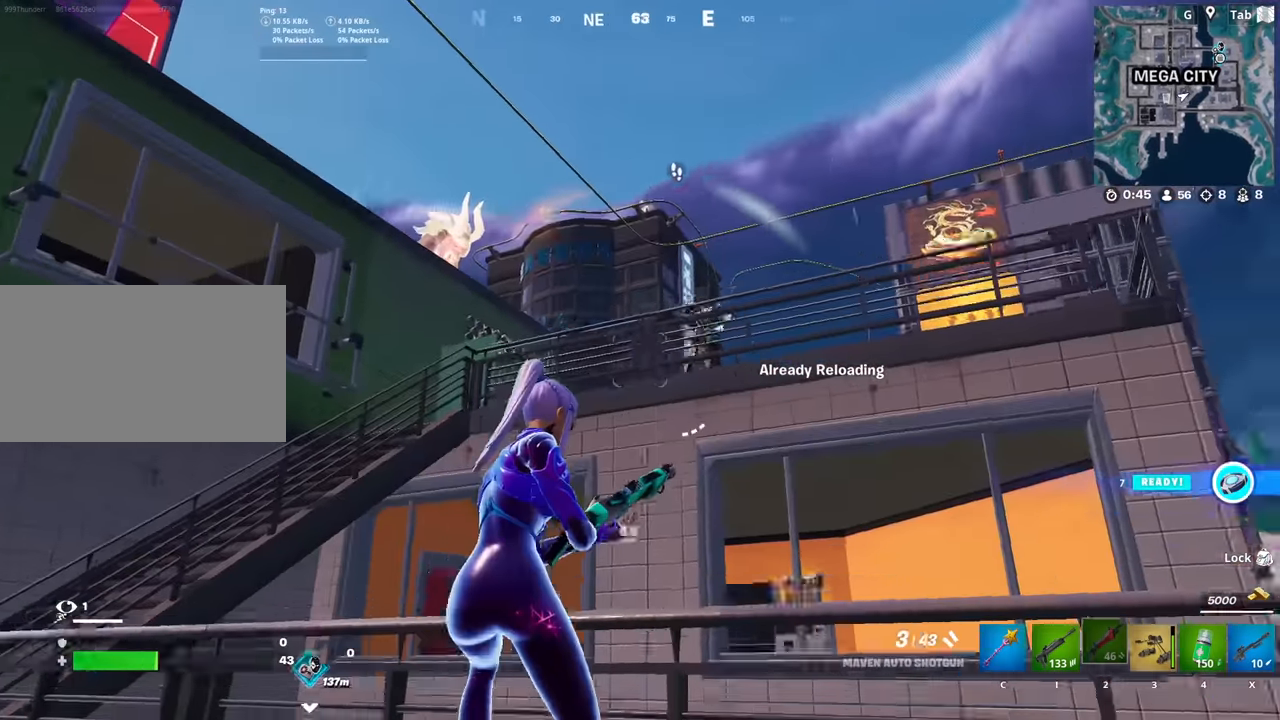
{"keys": ["w"], "mouse": [], "mouse_move": "down", "events": [[16, "space", "down"], [66, "w", "up"], [167, "space", "up"], [267, "w", "down"], [350, "a", "up"]]}
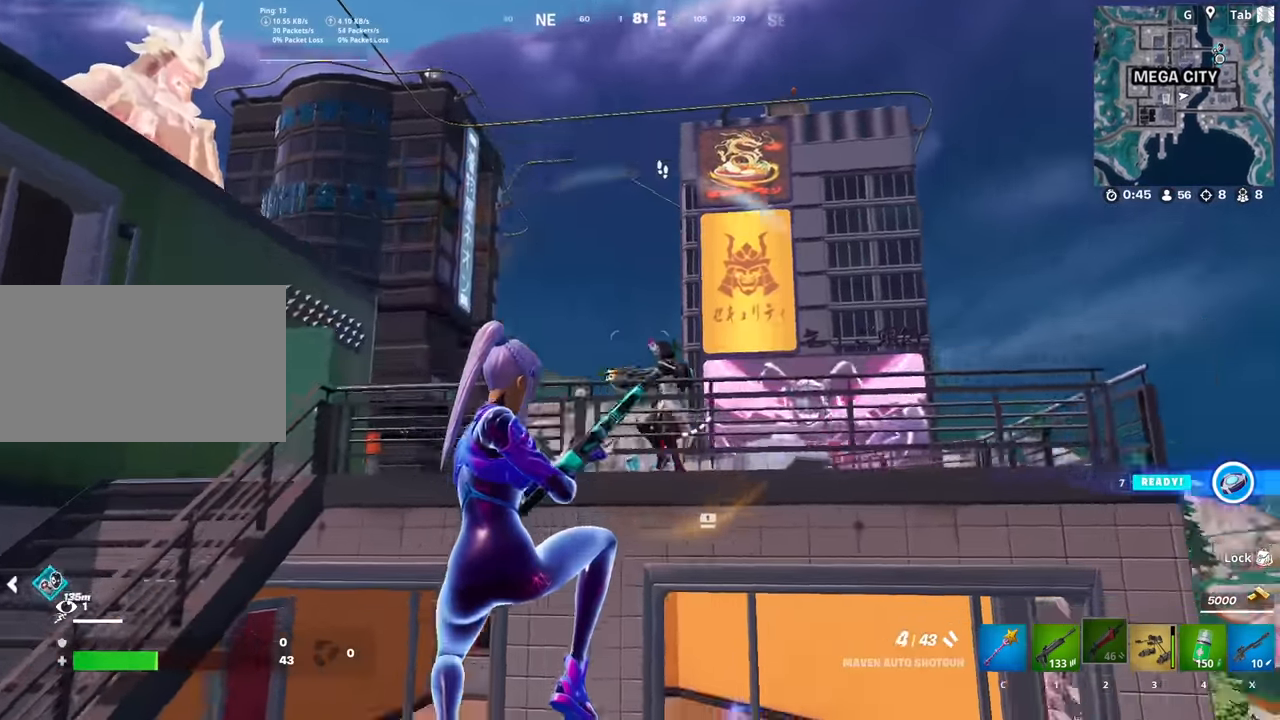
{"keys": ["r", "w"], "mouse": [], "mouse_move": "still", "events": [[34, "mouse_left", "down"], [184, "mouse_left", "up"], [467, "r", "down"]]}
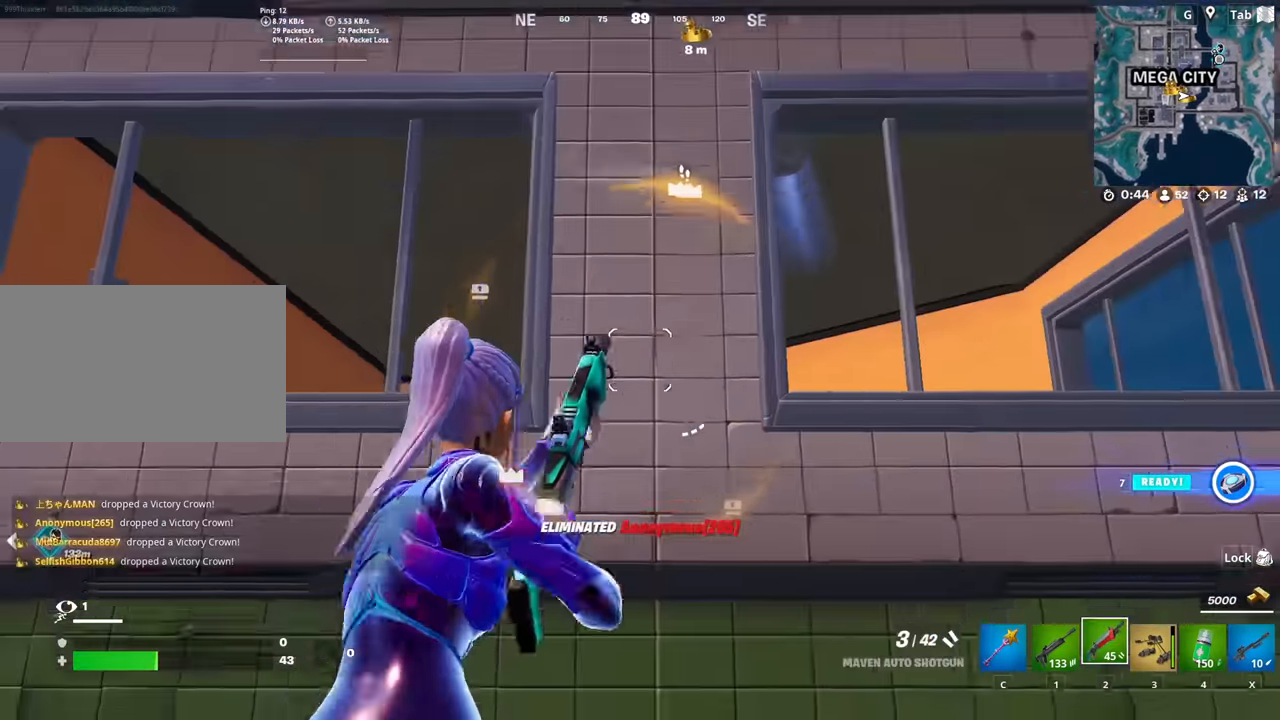
{"keys": ["d", "w"], "mouse": [], "mouse_move": "down", "events": [[50, "r", "up"], [150, "r", "down"], [200, "w", "up"], [233, "r", "up"], [233, "w", "down"], [333, "d", "down"]]}
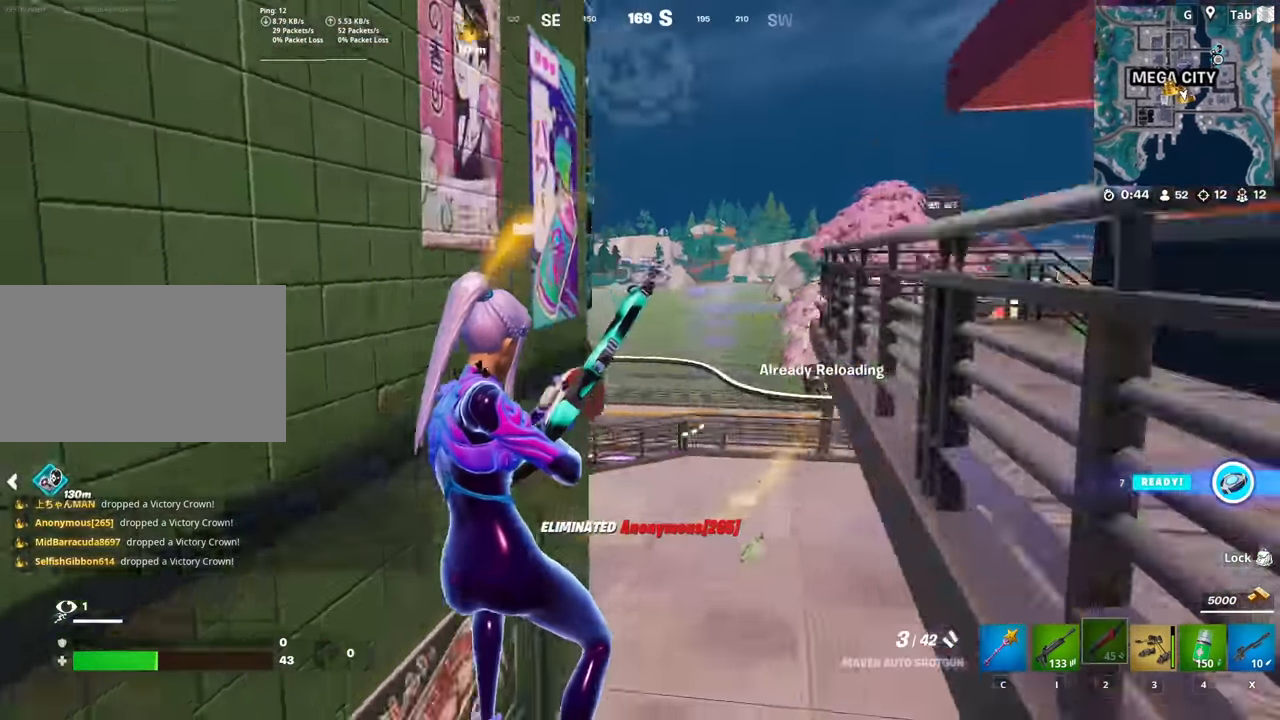
{"keys": ["w"], "mouse": [], "mouse_move": "up", "events": [[401, "d", "up"]]}
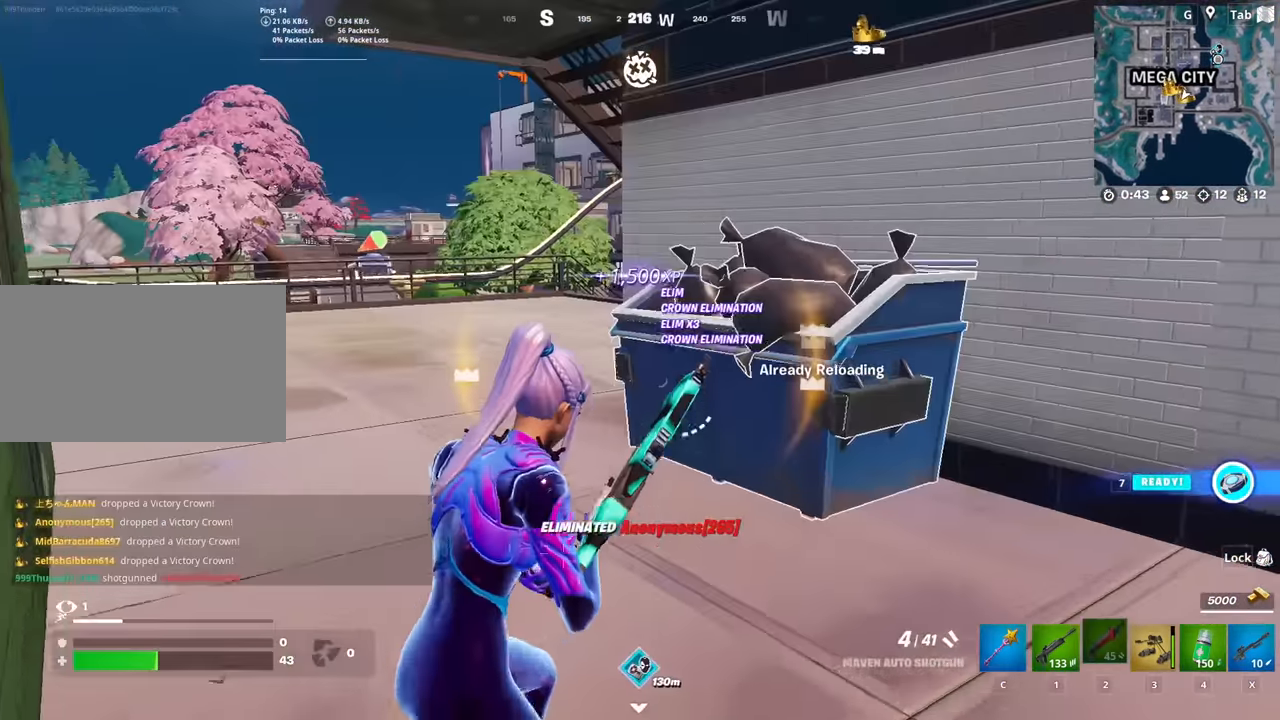
{"keys": ["w"], "mouse": ["left"], "mouse_move": "up", "events": [[33, "4", "down"], [133, "4", "up"], [233, "mouse_left", "down"]]}
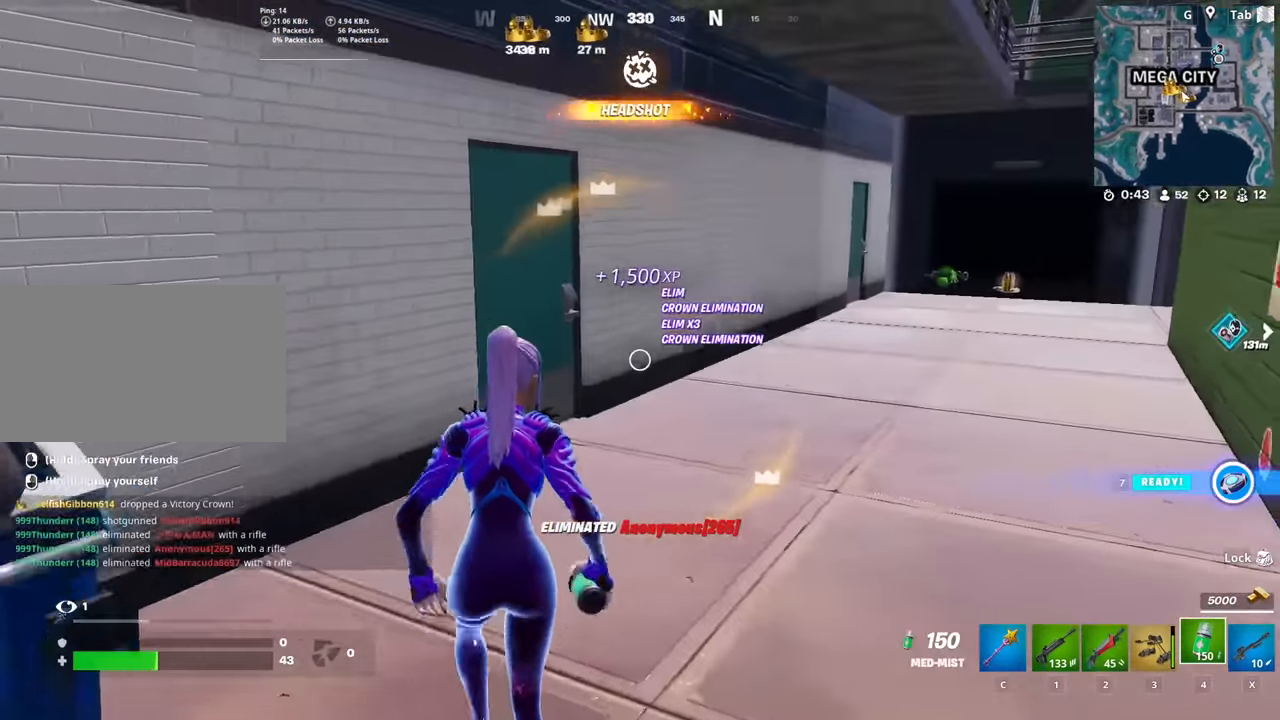
{"keys": ["d", "w"], "mouse": ["left"], "mouse_move": "up", "events": [[200, "d", "down"]]}
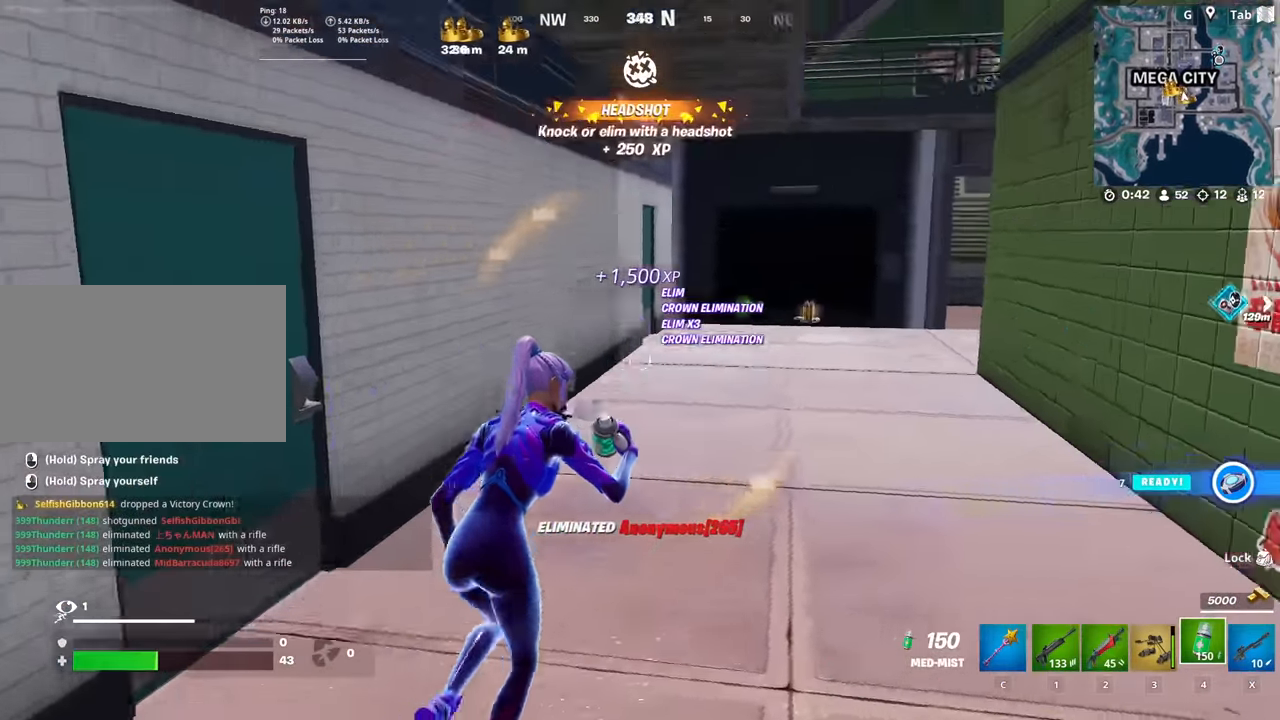
{"keys": ["w"], "mouse": ["left"], "mouse_move": "still", "events": [[450, "d", "up"]]}
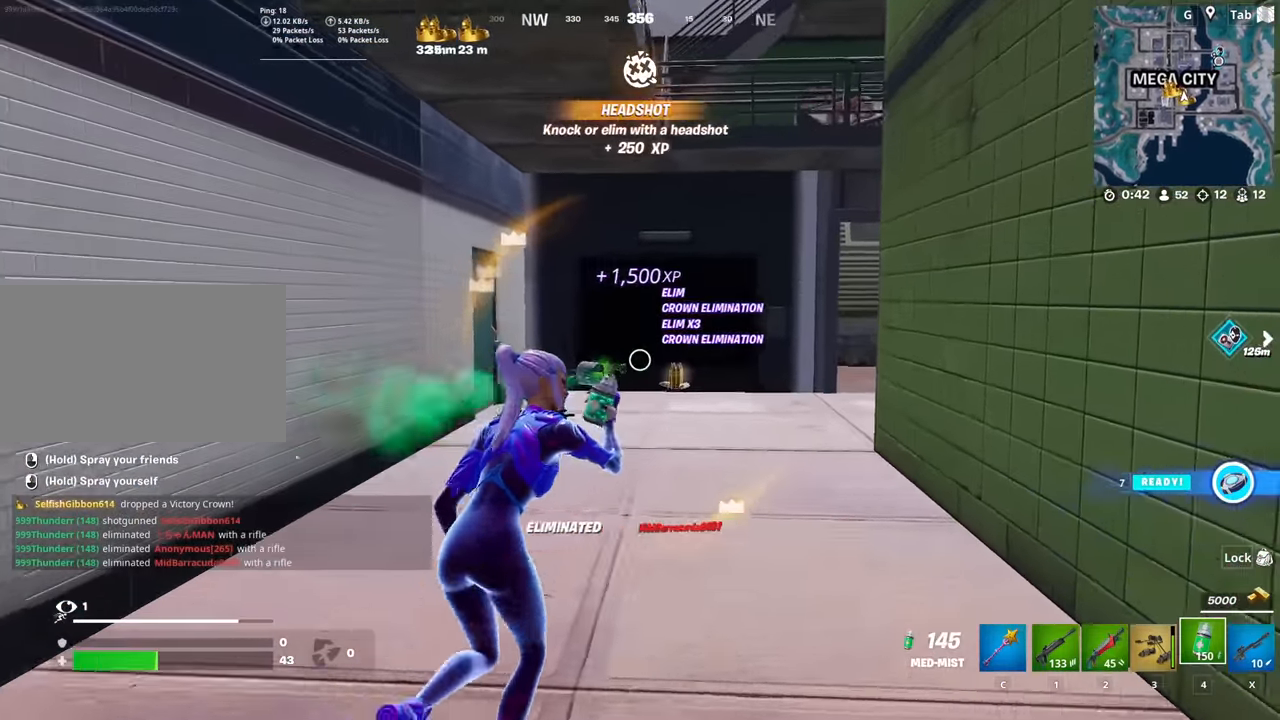
{"keys": ["w"], "mouse": ["left"], "mouse_move": "still", "events": []}
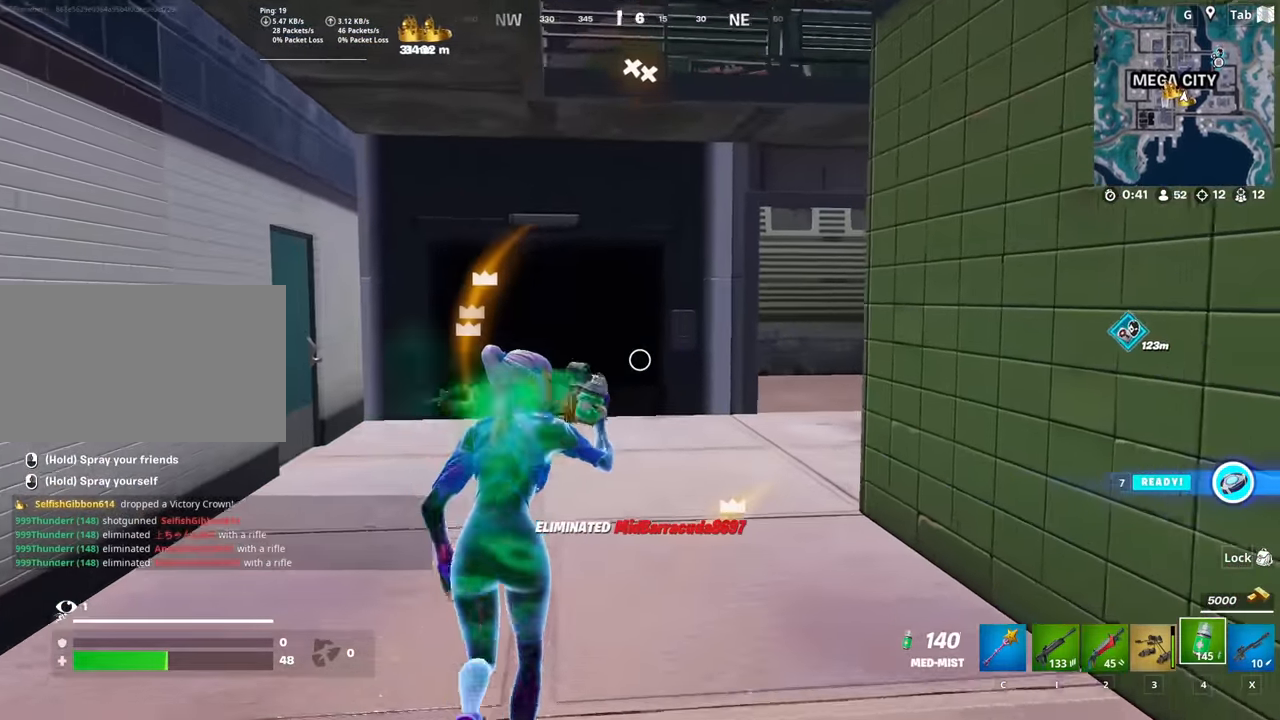
{"keys": ["d", "w"], "mouse": ["left"], "mouse_move": "right", "events": [[501, "d", "down"]]}
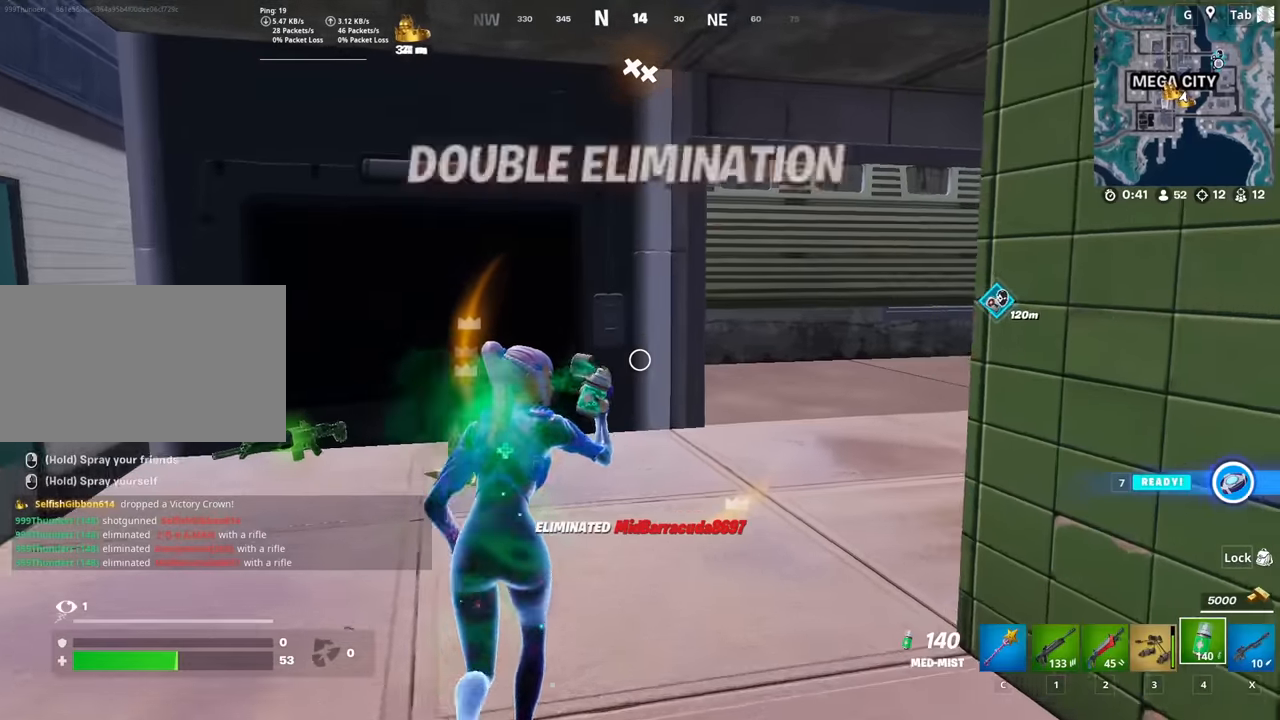
{"keys": ["w"], "mouse": ["left"], "mouse_move": "left", "events": [[417, "d", "up"]]}
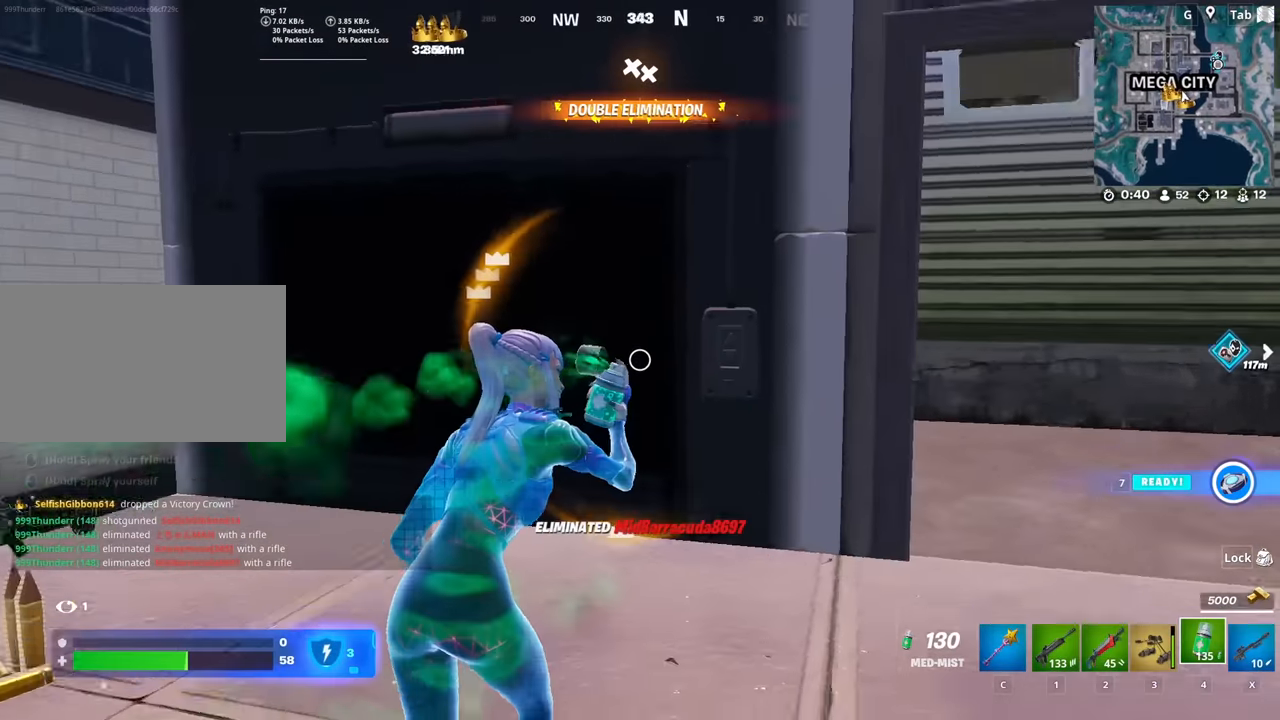
{"keys": ["a", "w"], "mouse": ["left"], "mouse_move": "left", "events": [[284, "a", "down"]]}
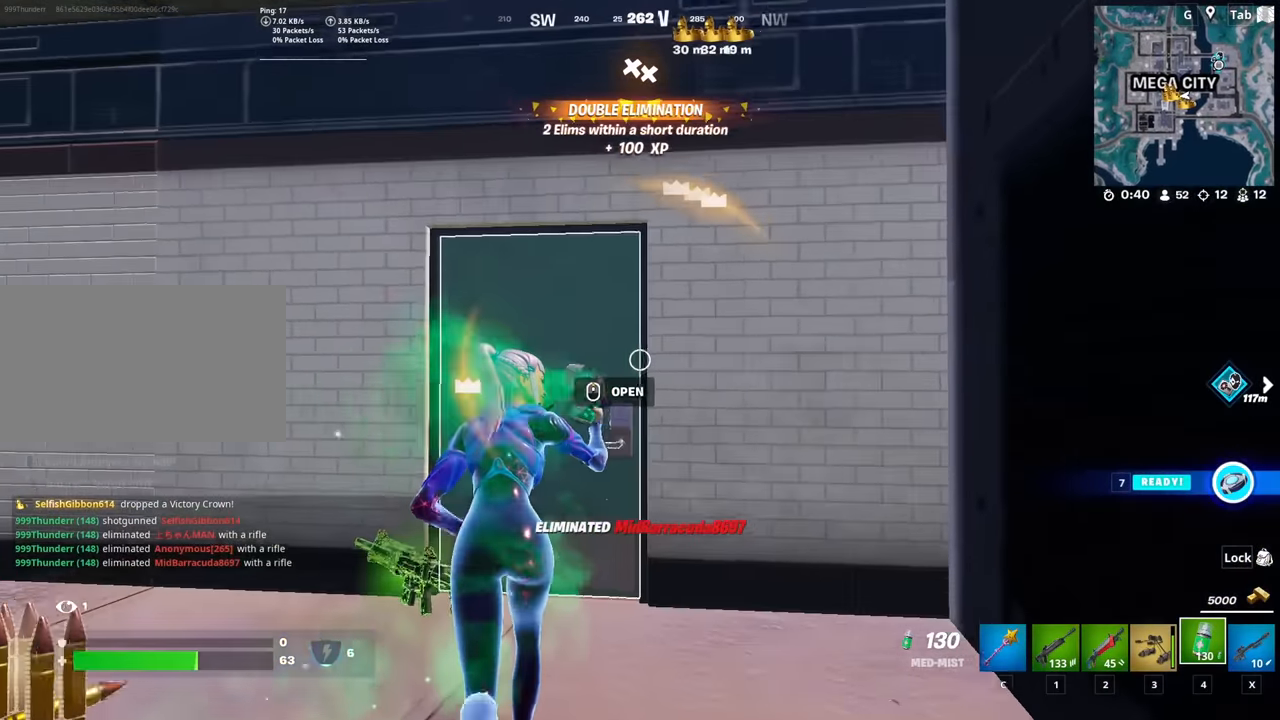
{"keys": ["w"], "mouse": ["left"], "mouse_move": "down-right", "events": [[66, "a", "up"]]}
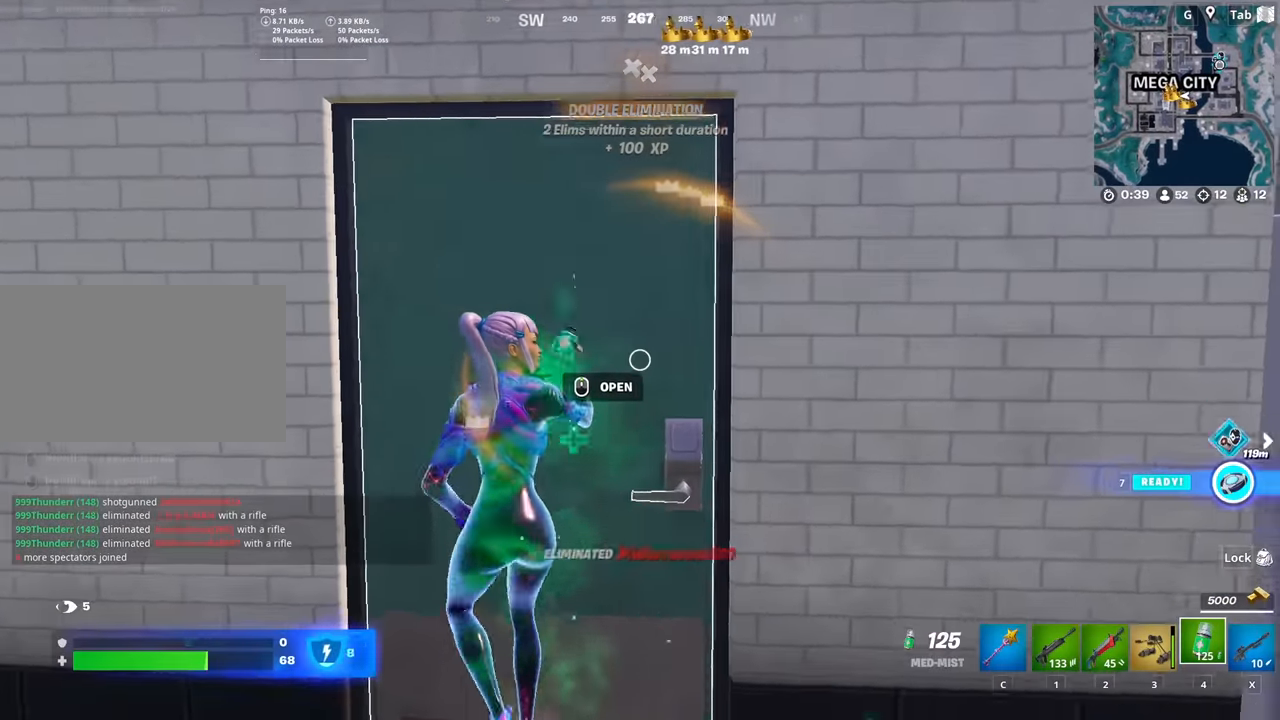
{"keys": ["w"], "mouse": [], "mouse_move": "right", "events": [[83, "mouse_left", "up"], [217, "mouse_wheel", "down"], [267, "mouse_wheel", "up"], [300, "mouse_wheel", "down"], [350, "mouse_wheel", "up"]]}
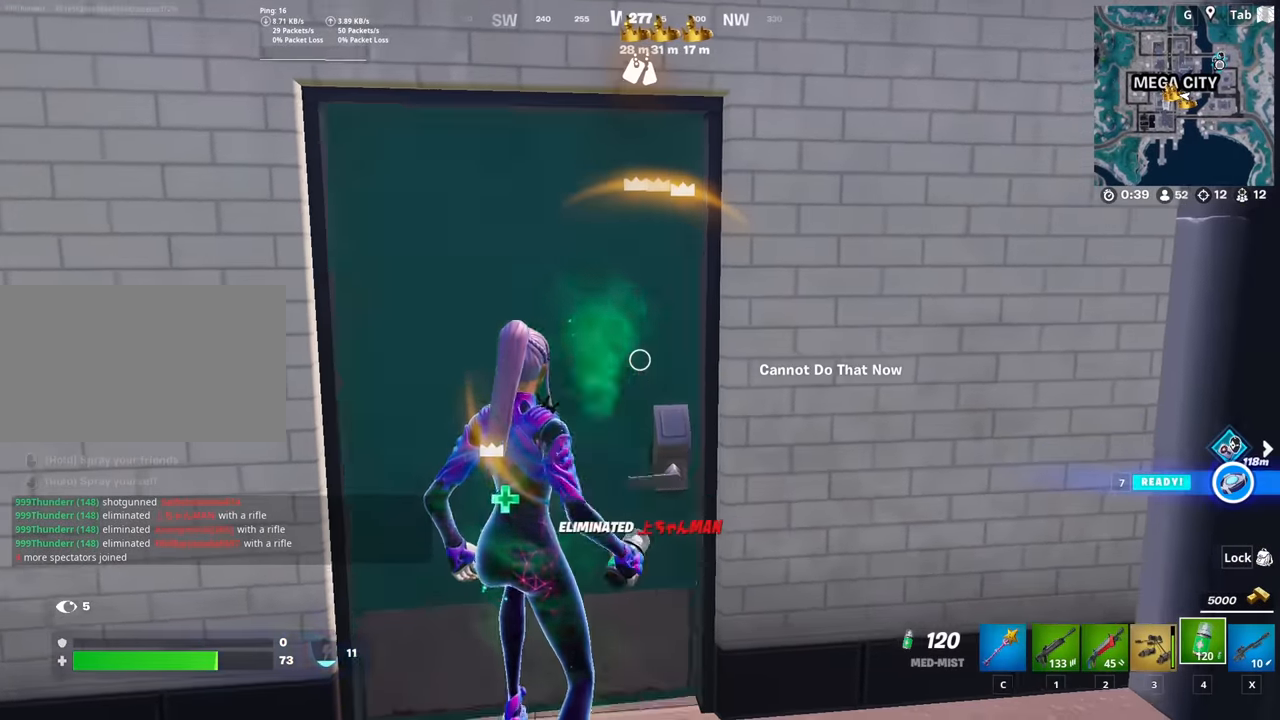
{"keys": ["w"], "mouse": [], "mouse_move": "still", "events": [[183, "mouse_wheel", "down"], [233, "mouse_wheel", "up"]]}
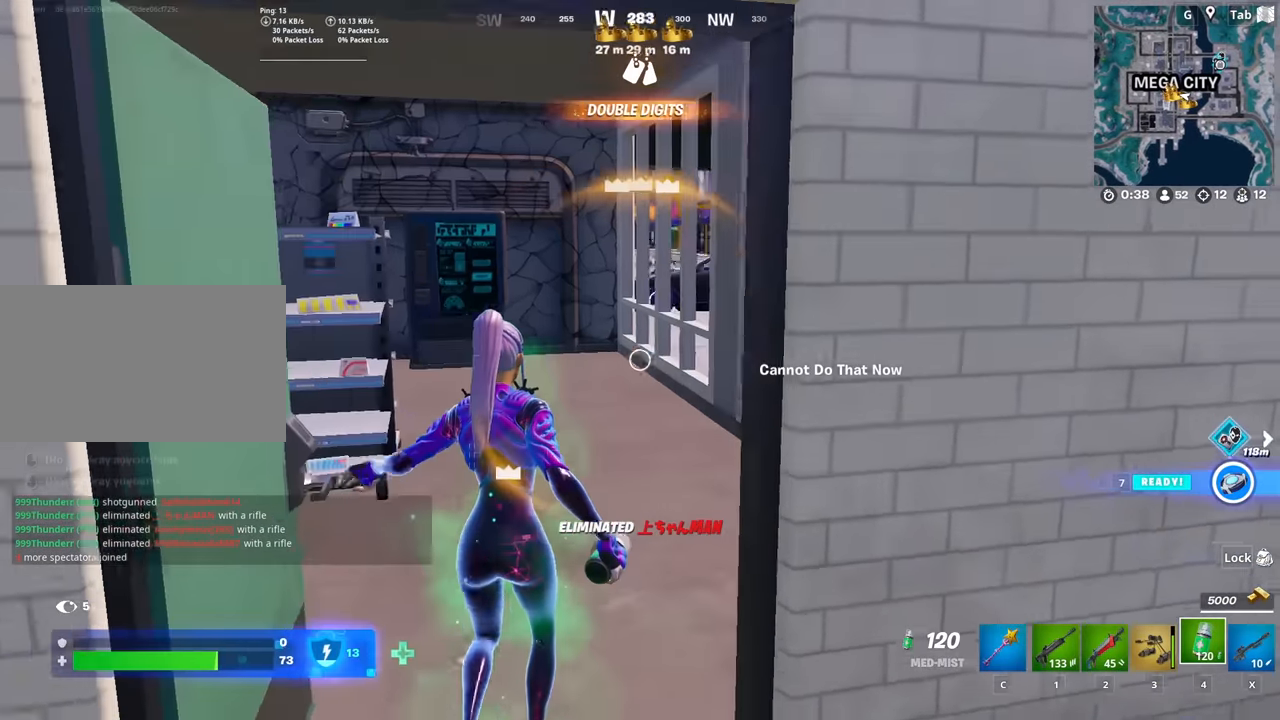
{"keys": ["a", "w"], "mouse": ["left"], "mouse_move": "still", "events": [[17, "mouse_left", "down"], [384, "a", "down"]]}
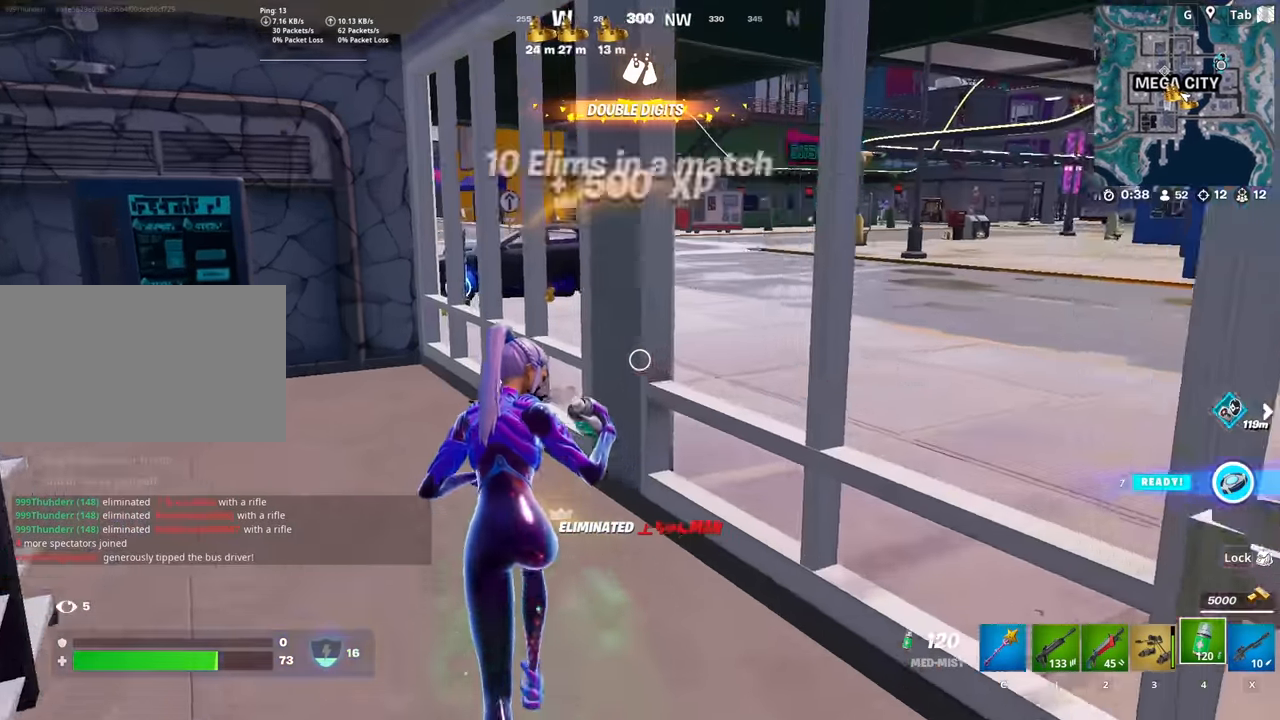
{"keys": ["d", "w"], "mouse": ["wheel"], "mouse_move": "up", "events": [[116, "a", "up"], [116, "d", "down"], [116, "w", "up"], [166, "mouse_left", "up"], [250, "w", "down"], [483, "mouse_wheel", "down"]]}
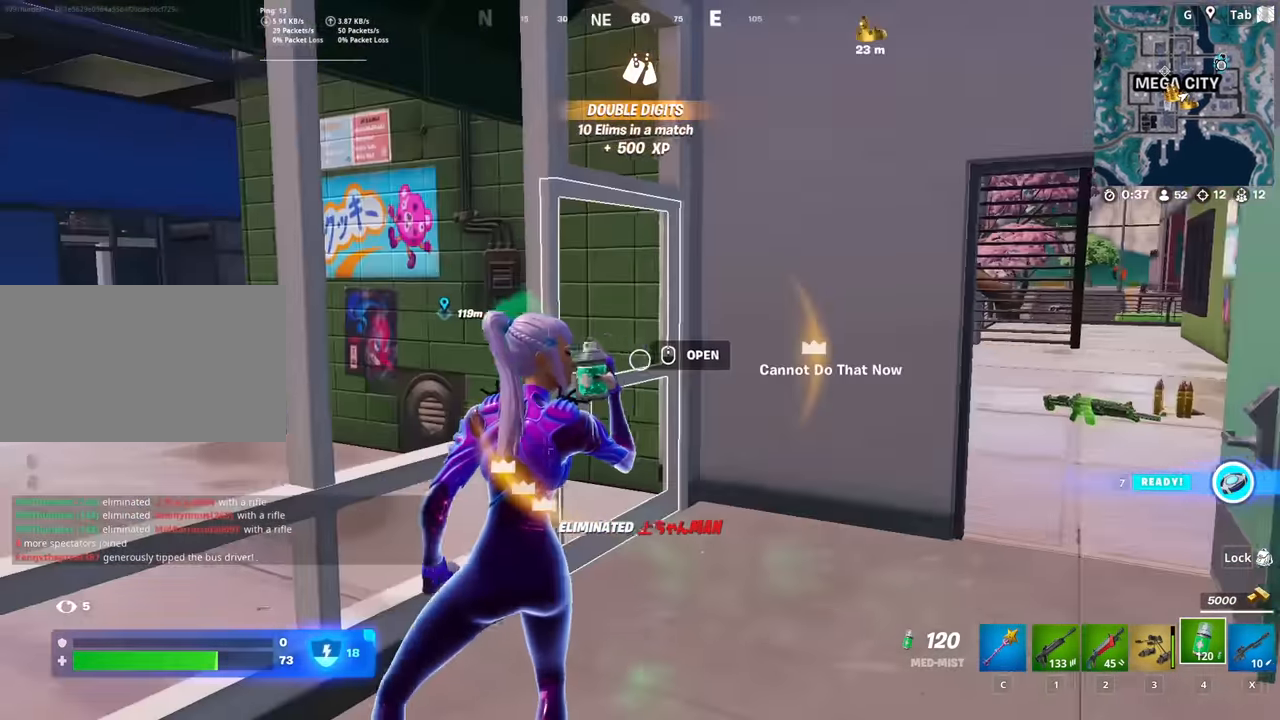
{"keys": ["d", "w"], "mouse": [], "mouse_move": "left", "events": [[234, "mouse_wheel", "up"]]}
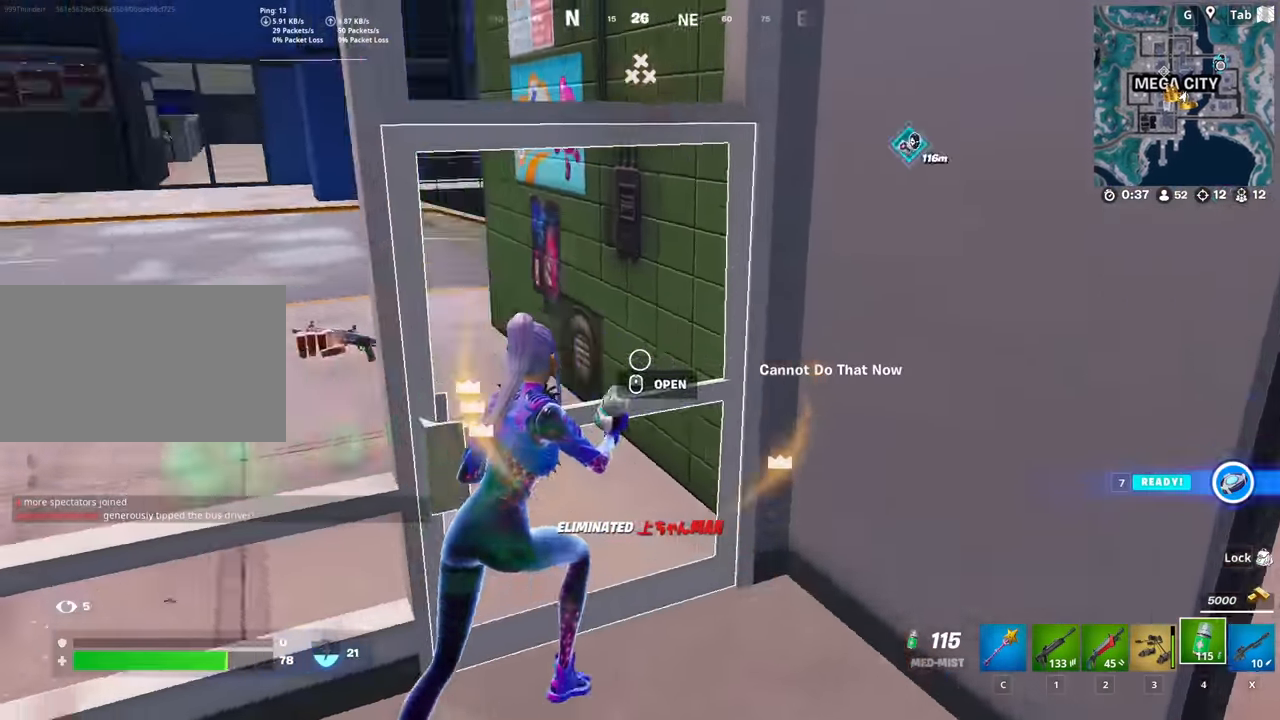
{"keys": ["w"], "mouse": [], "mouse_move": "still", "events": [[100, "d", "up"], [100, "mouse_wheel", "down"], [250, "mouse_wheel", "up"]]}
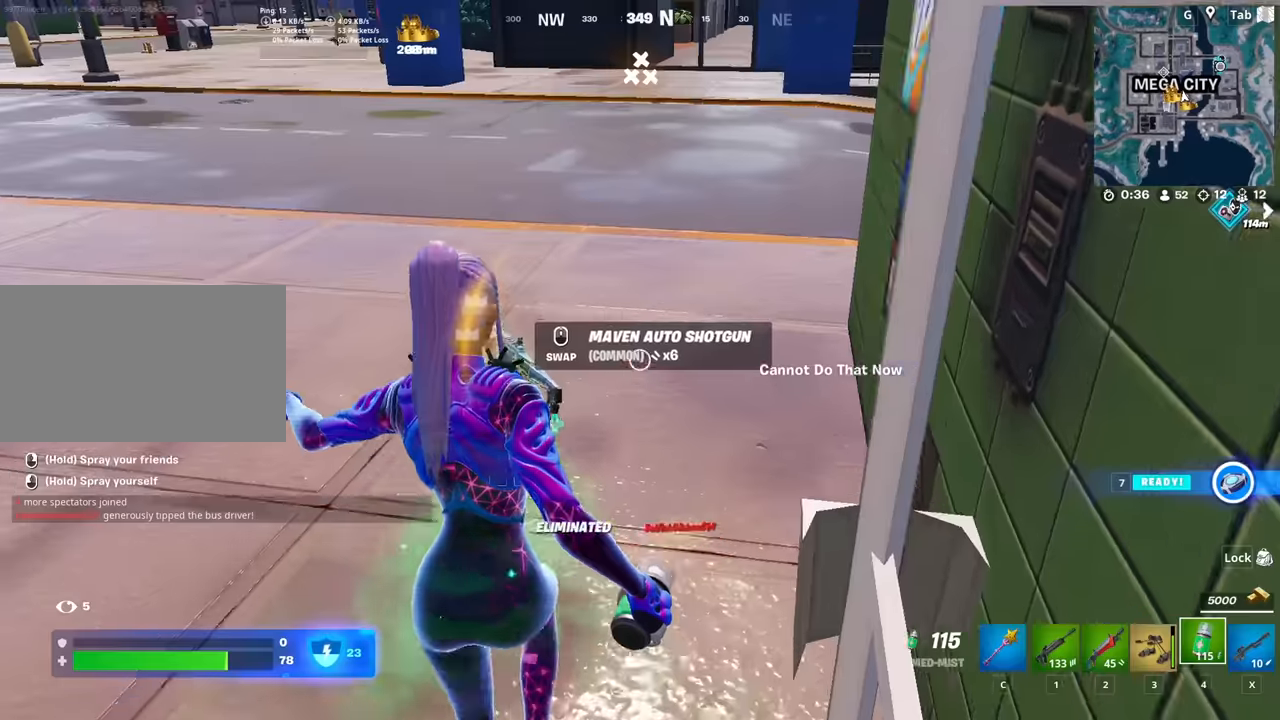
{"keys": ["d", "w"], "mouse": ["left"], "mouse_move": "up", "events": [[167, "d", "down"], [167, "mouse_left", "down"]]}
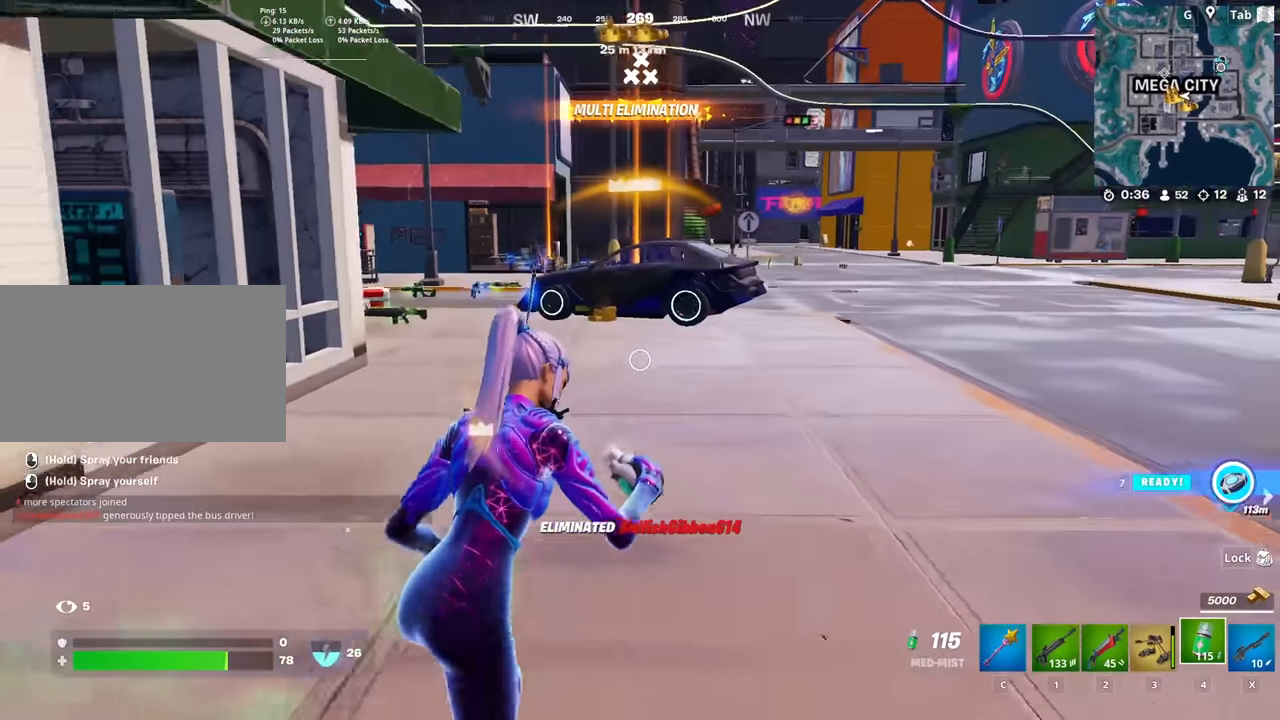
{"keys": ["w"], "mouse": ["left"], "mouse_move": "still", "events": [[283, "d", "up"]]}
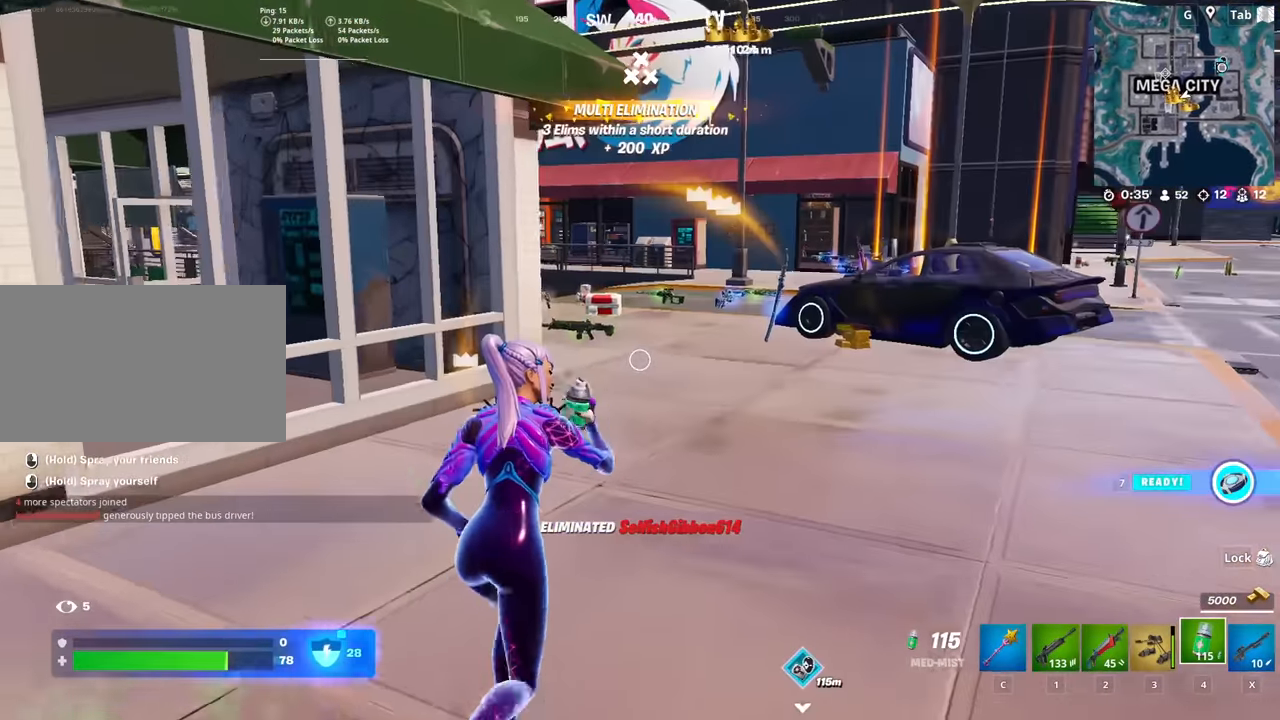
{"keys": ["d", "w"], "mouse": ["left"], "mouse_move": "down", "events": [[100, "d", "down"]]}
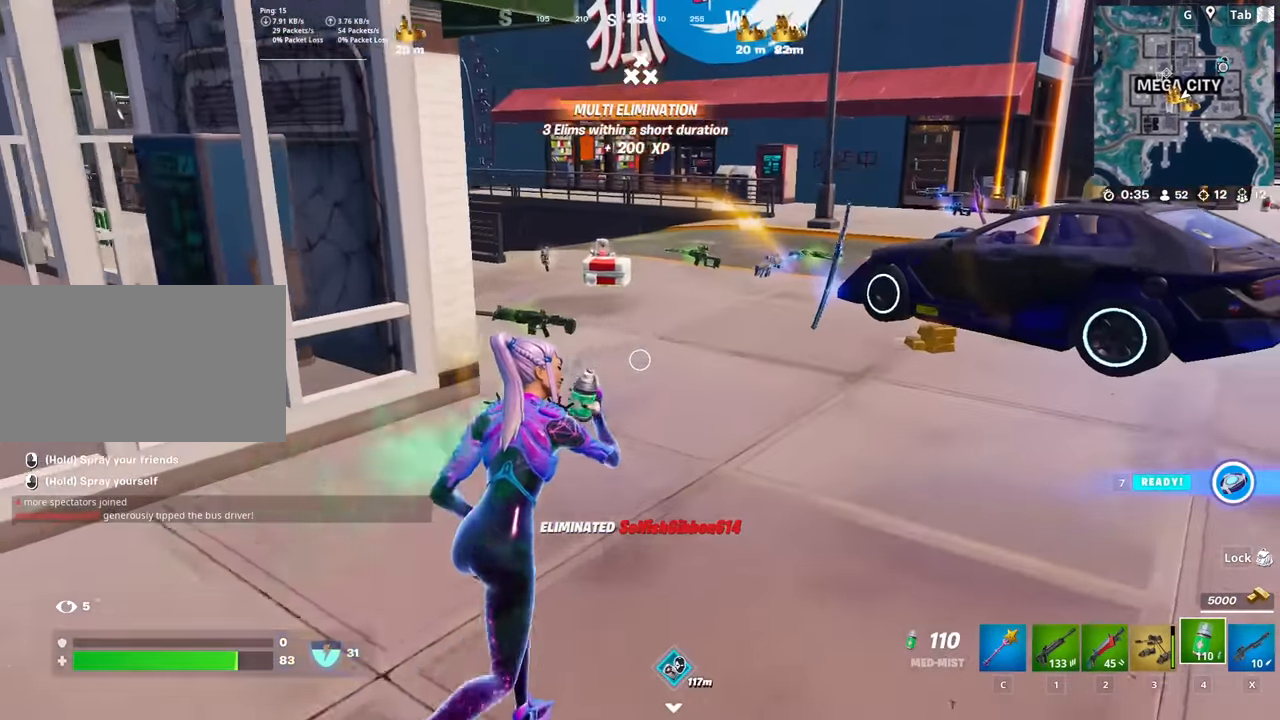
{"keys": ["d", "w"], "mouse": ["left"], "mouse_move": "still", "events": []}
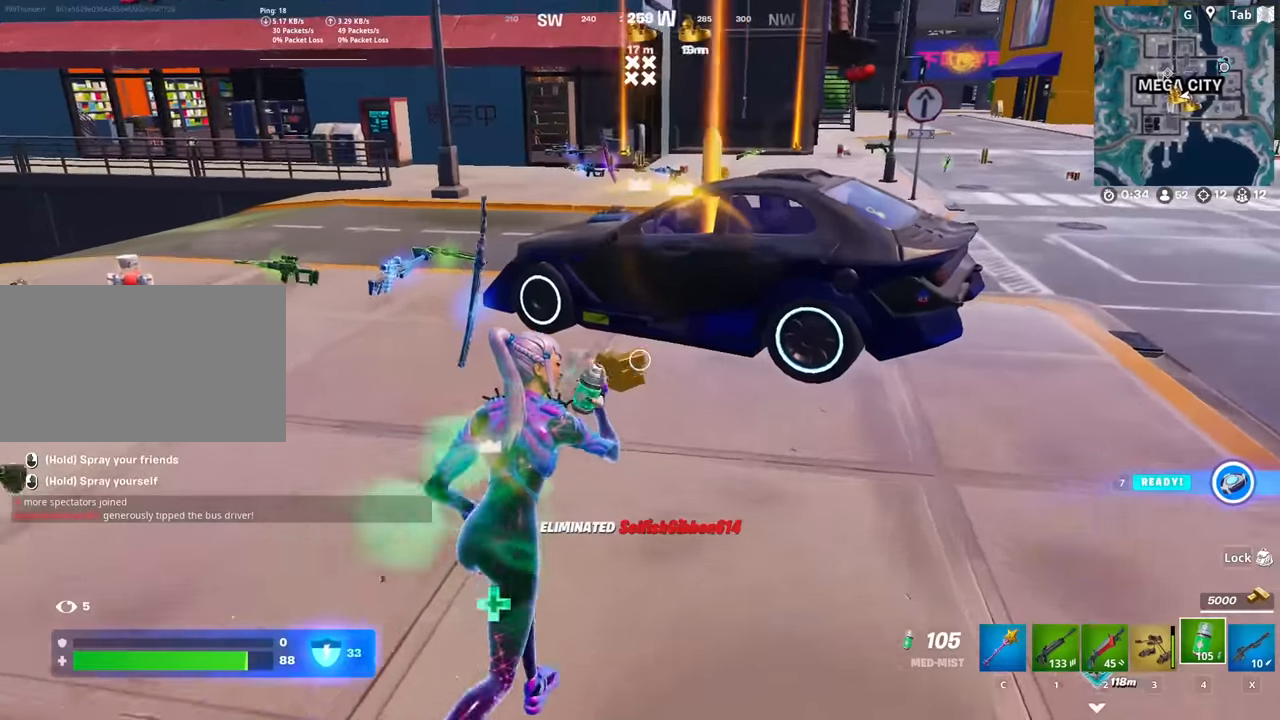
{"keys": ["a", "w"], "mouse": ["left"], "mouse_move": "right", "events": [[183, "d", "up"], [367, "a", "down"]]}
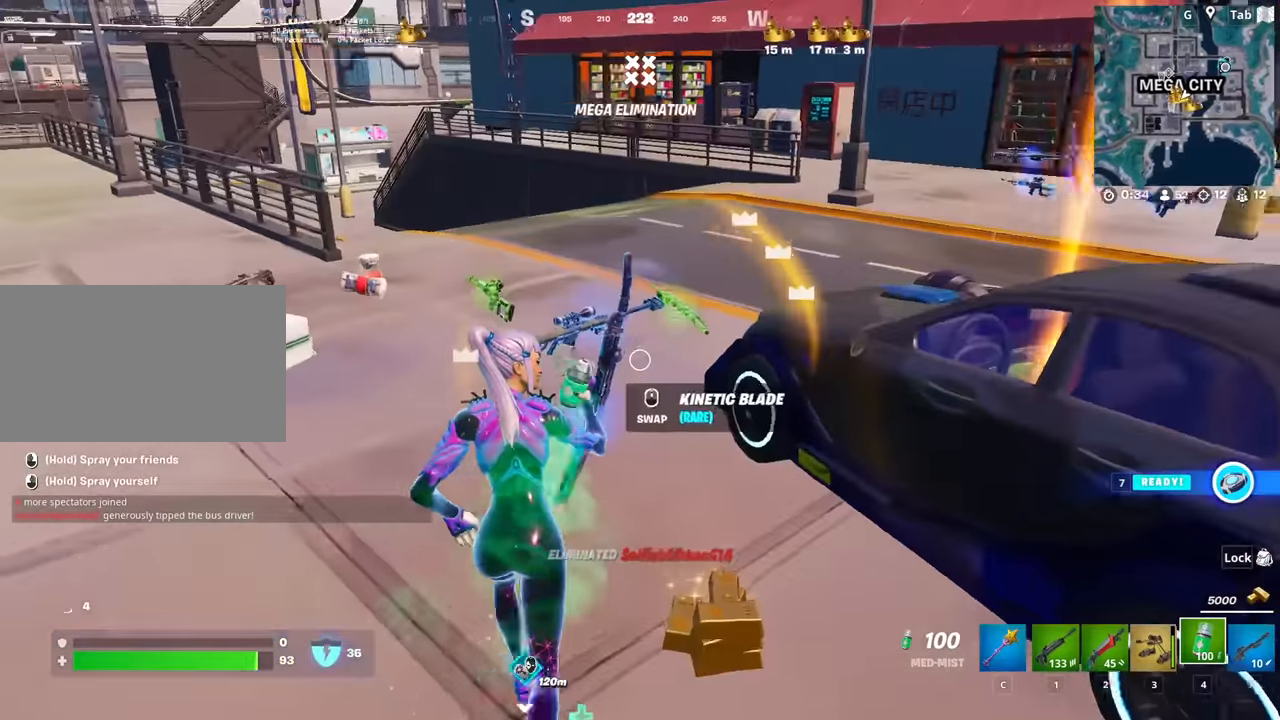
{"keys": ["d", "w"], "mouse": ["left"], "mouse_move": "still", "events": [[50, "a", "up"], [100, "d", "down"], [150, "space", "down"], [200, "d", "up"], [384, "space", "up"], [484, "d", "down"]]}
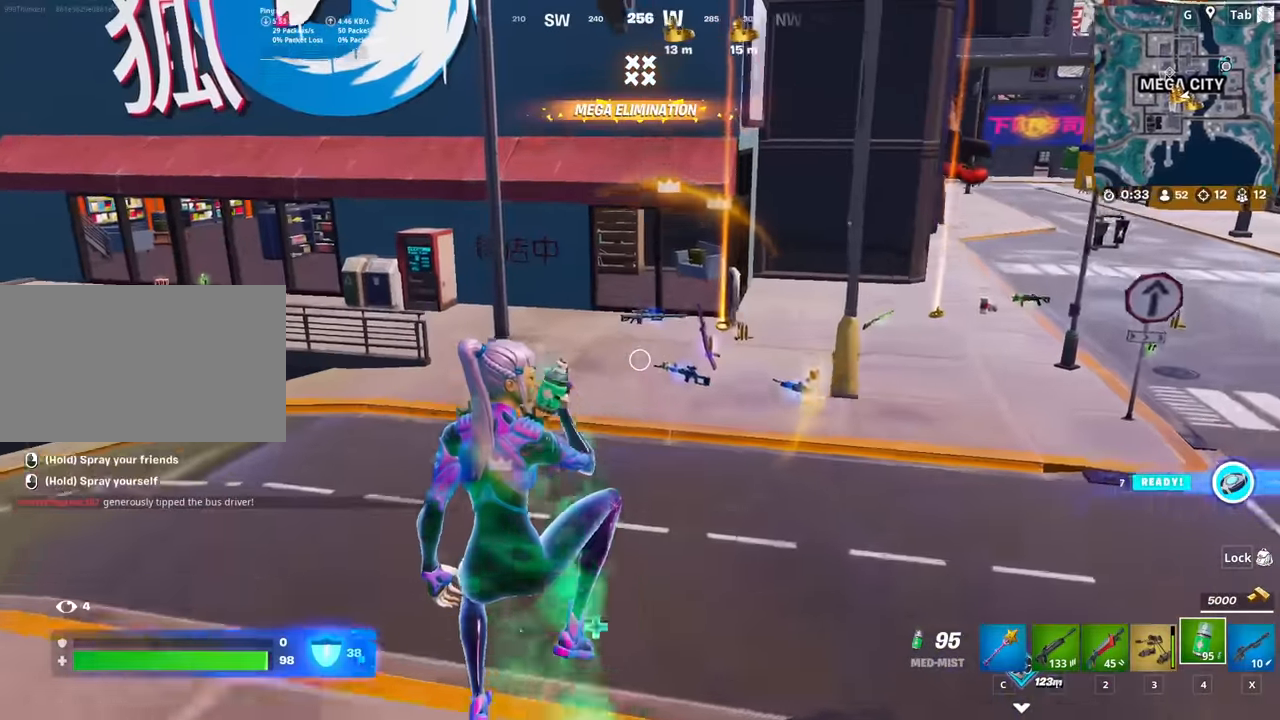
{"keys": ["w"], "mouse": ["left"], "mouse_move": "still", "events": [[216, "d", "up"]]}
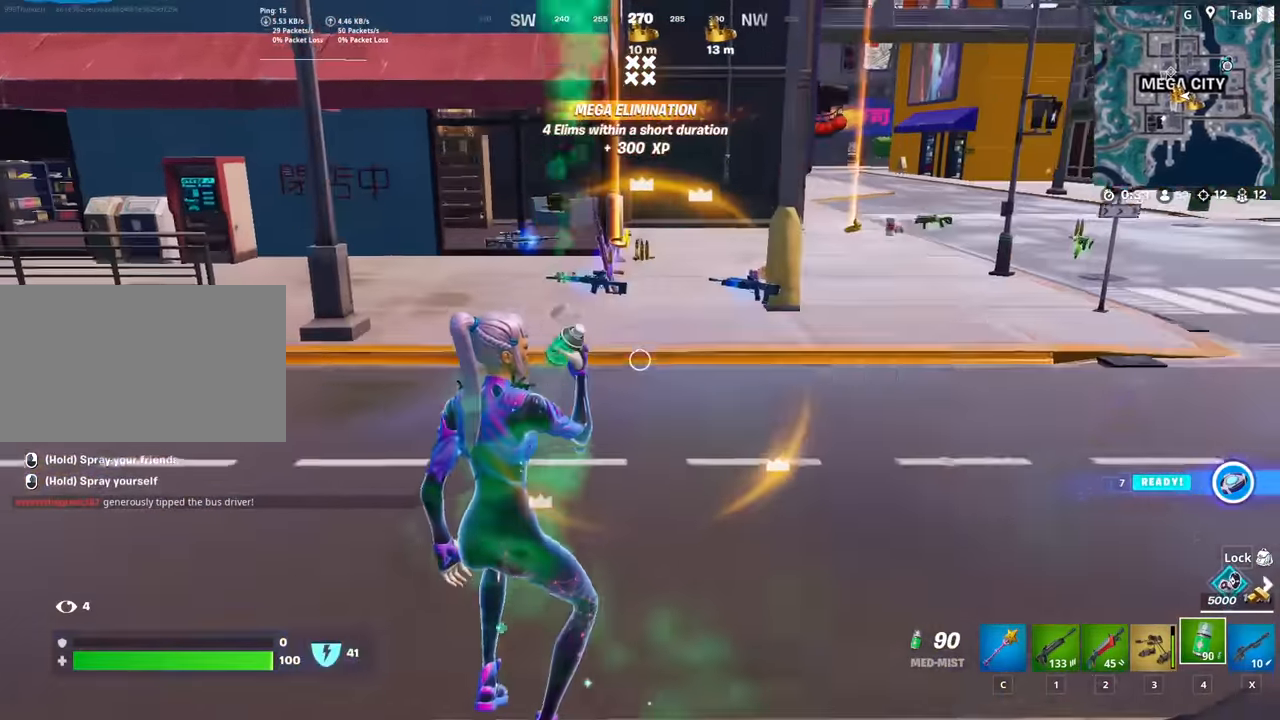
{"keys": [], "mouse": [], "mouse_move": "down-right", "events": [[133, "space", "down"], [184, "w", "up"], [234, "mouse_left", "up"], [267, "caps_lock", "down"], [267, "space", "up"], [317, "caps_lock", "up"]]}
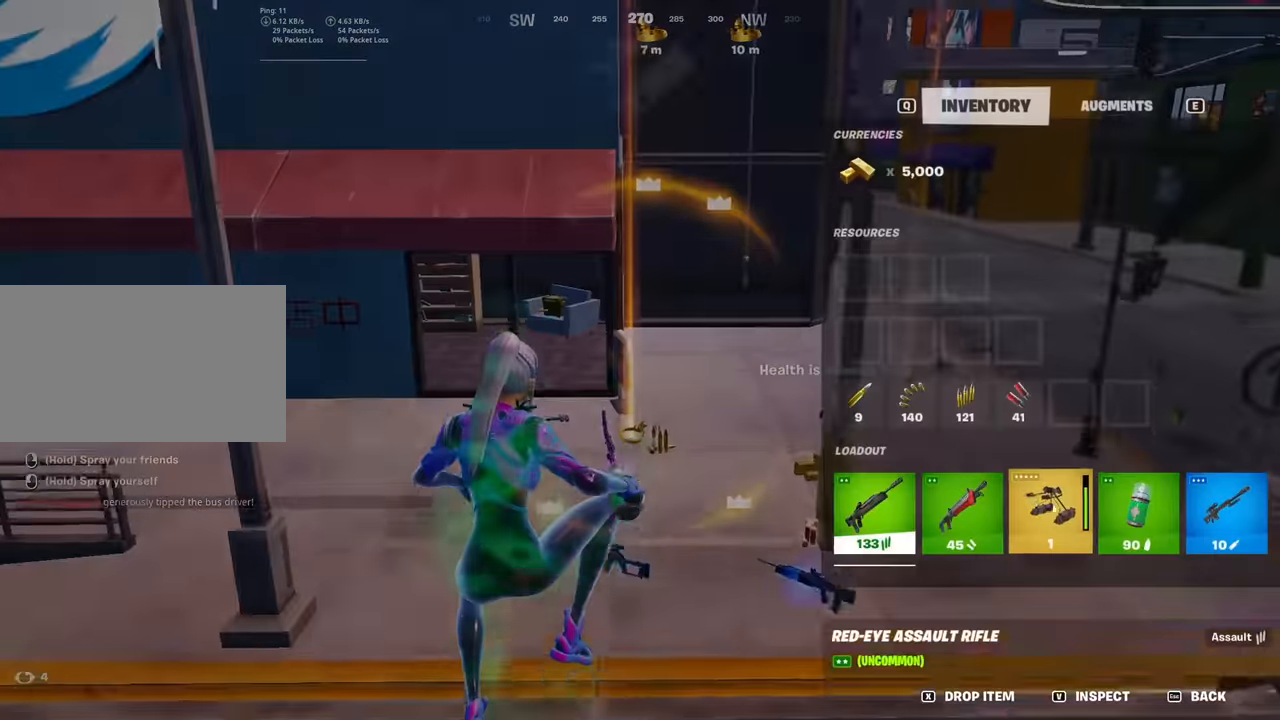
{"keys": ["caps_lock", "w"], "mouse": [], "mouse_move": "still", "events": [[100, "mouse_left", "down"], [233, "mouse_left", "up"], [333, "caps_lock", "down"], [433, "w", "down"]]}